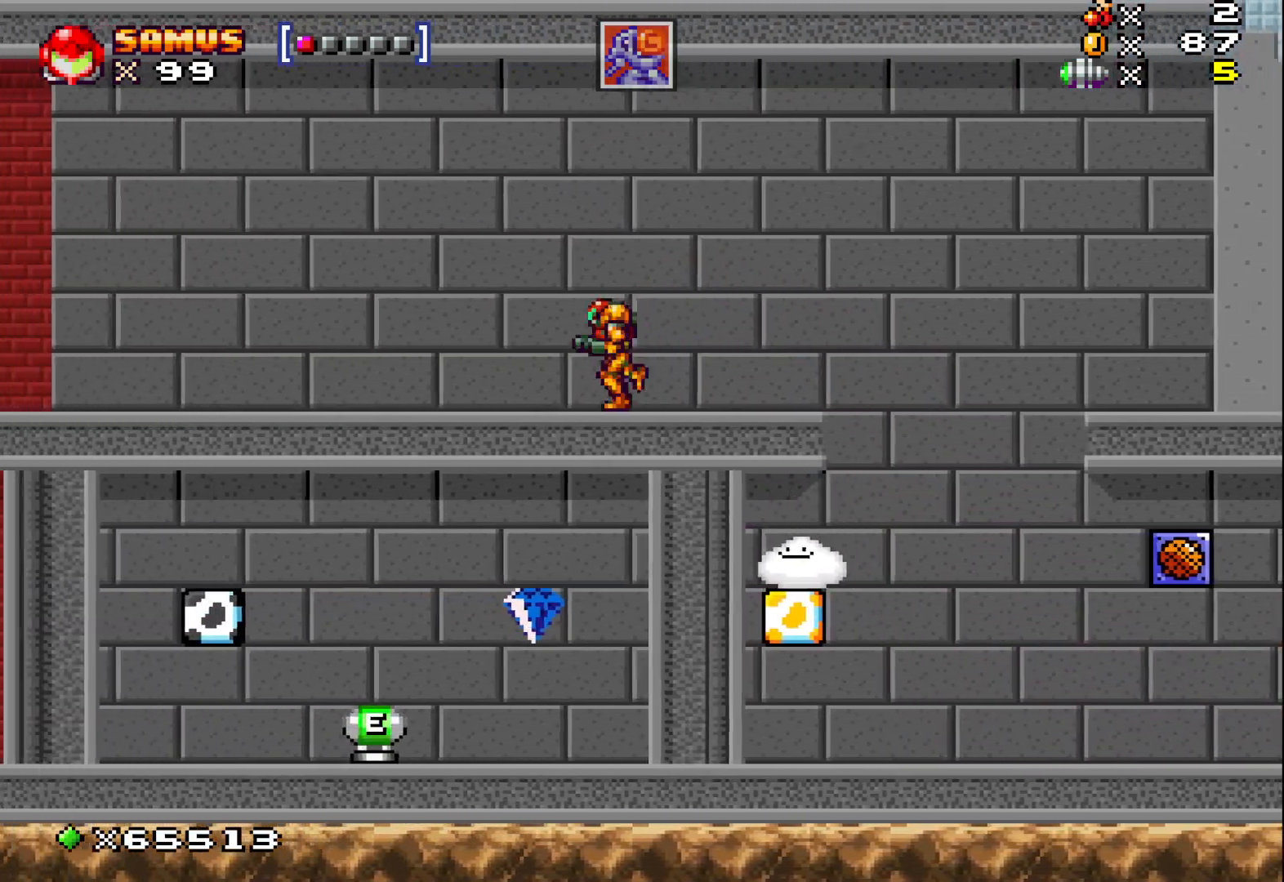
Gameplay with a controller (Xbox layout); each line is a JSON object with the inputs held at the frame after it. "events" lists button and stick changes between this image and that frame as [ms after this image, input, new state], when the widget could be followed in between. Not read: right_stick.
{"buttons": [], "left_stick": "up-left", "events": []}
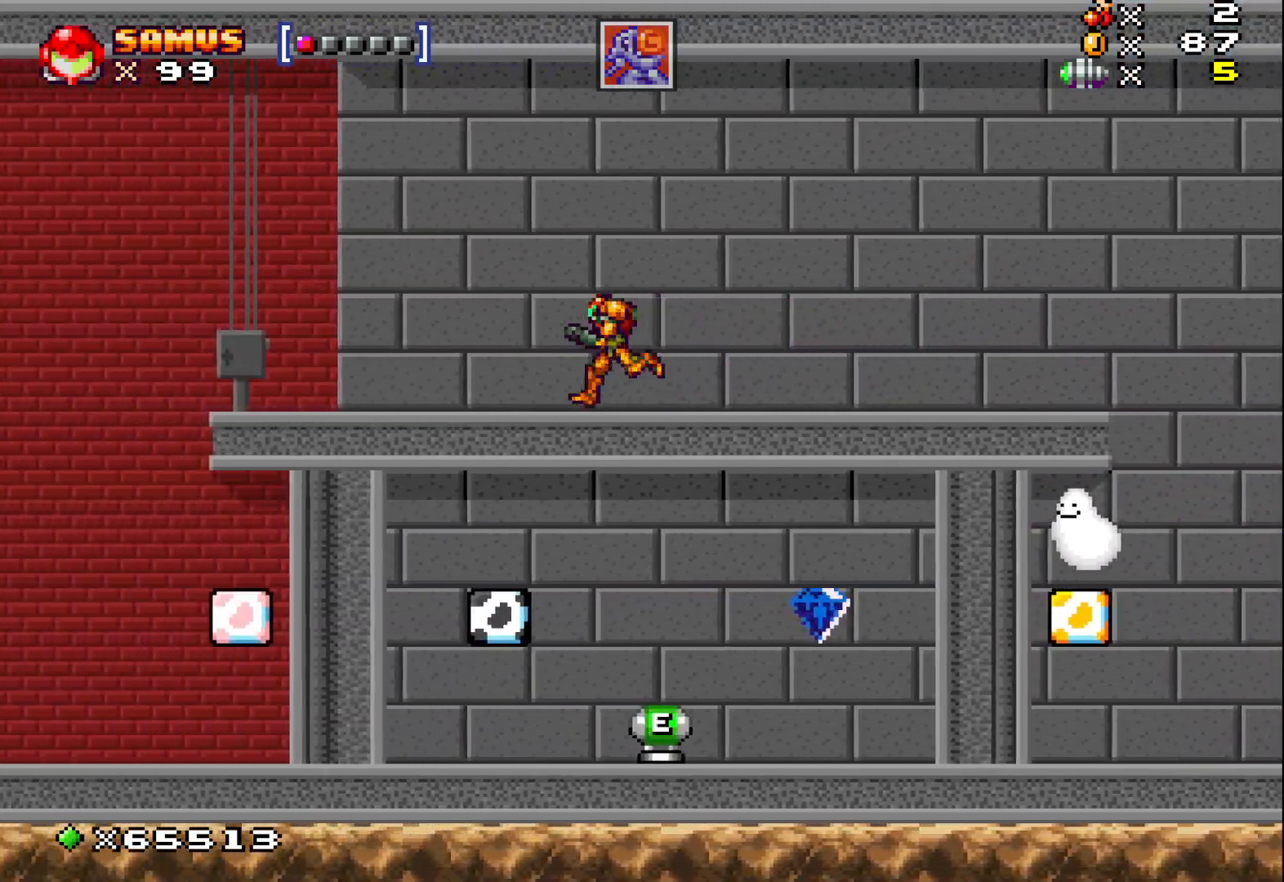
{"buttons": [], "left_stick": "up-left", "events": []}
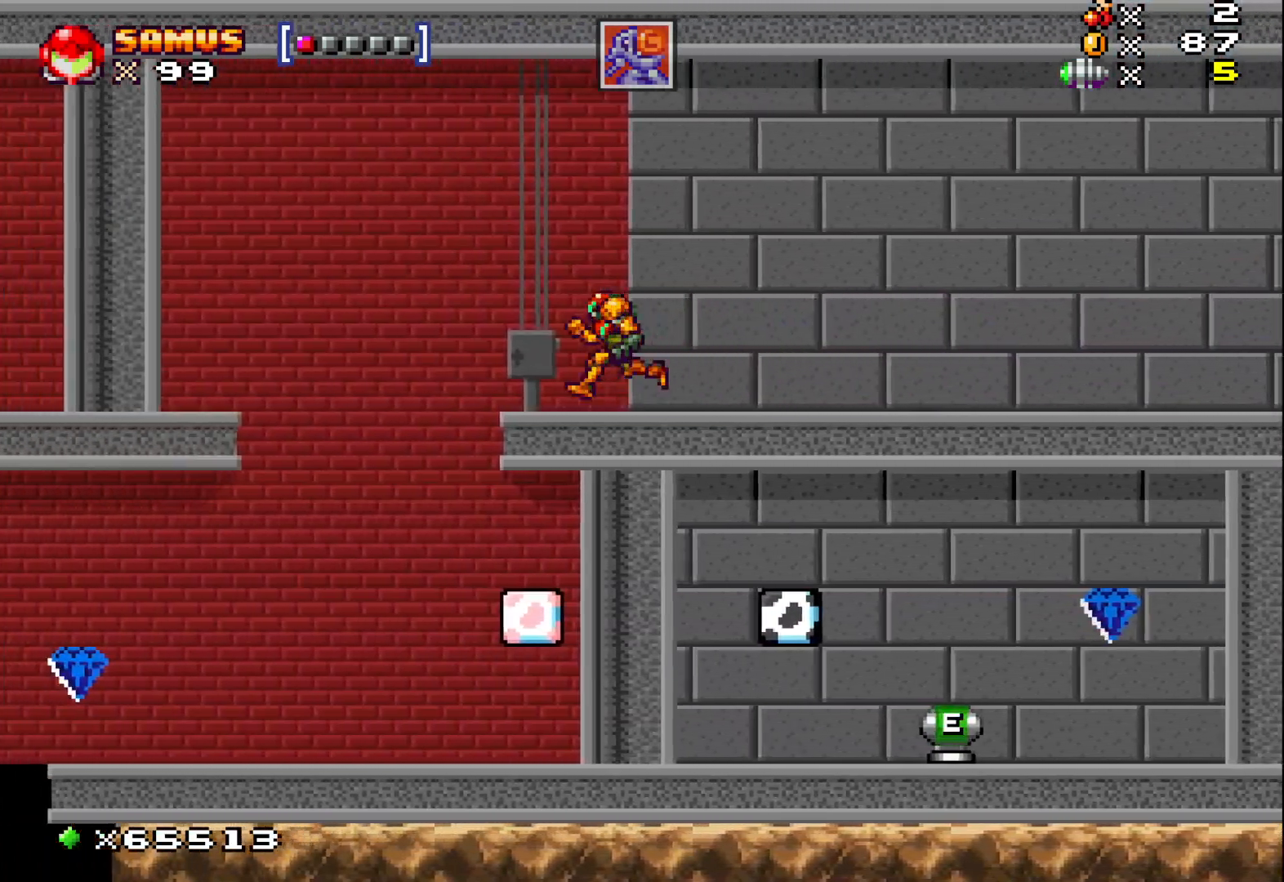
{"buttons": [], "left_stick": "center", "events": [[267, "left_stick", "center"]]}
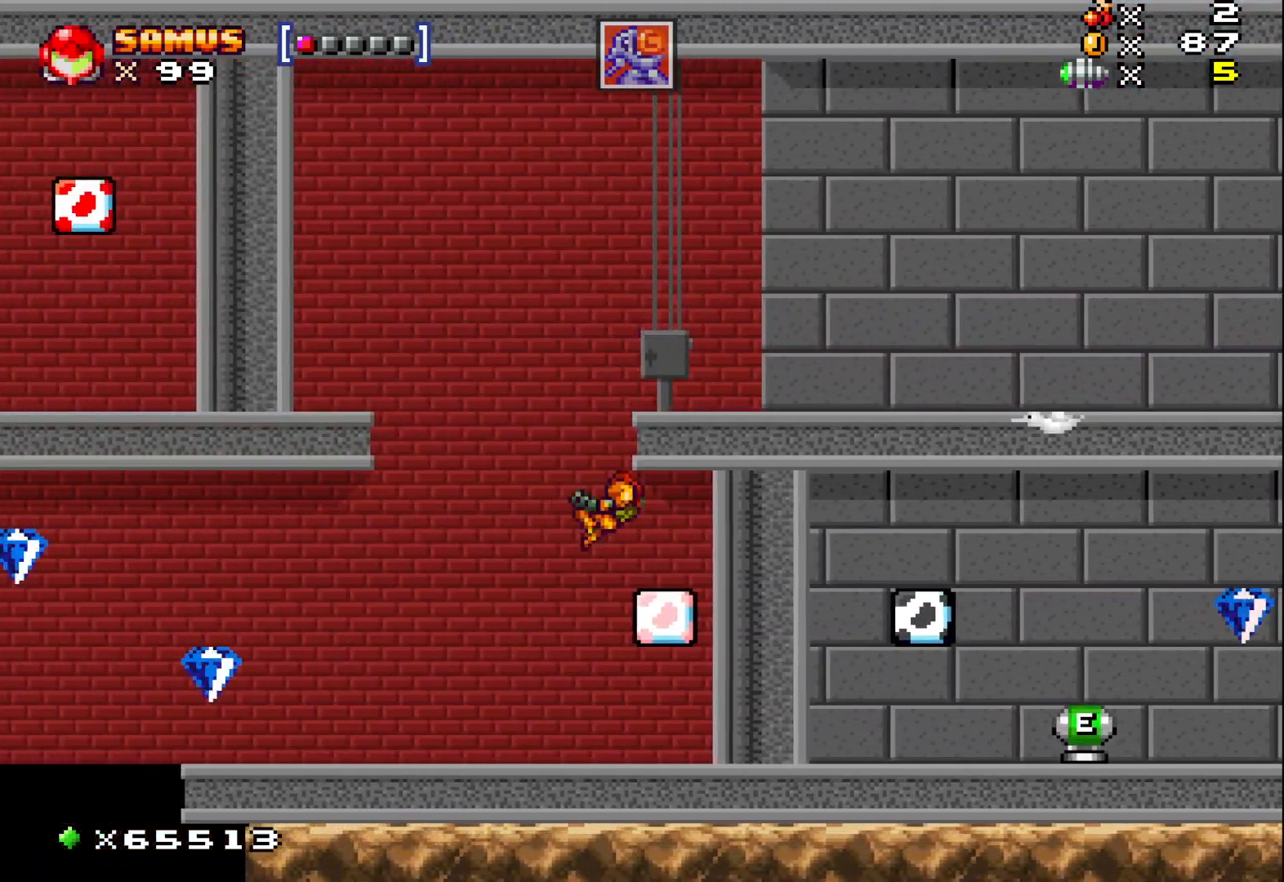
{"buttons": [], "left_stick": "left", "events": [[333, "left_stick", "left"]]}
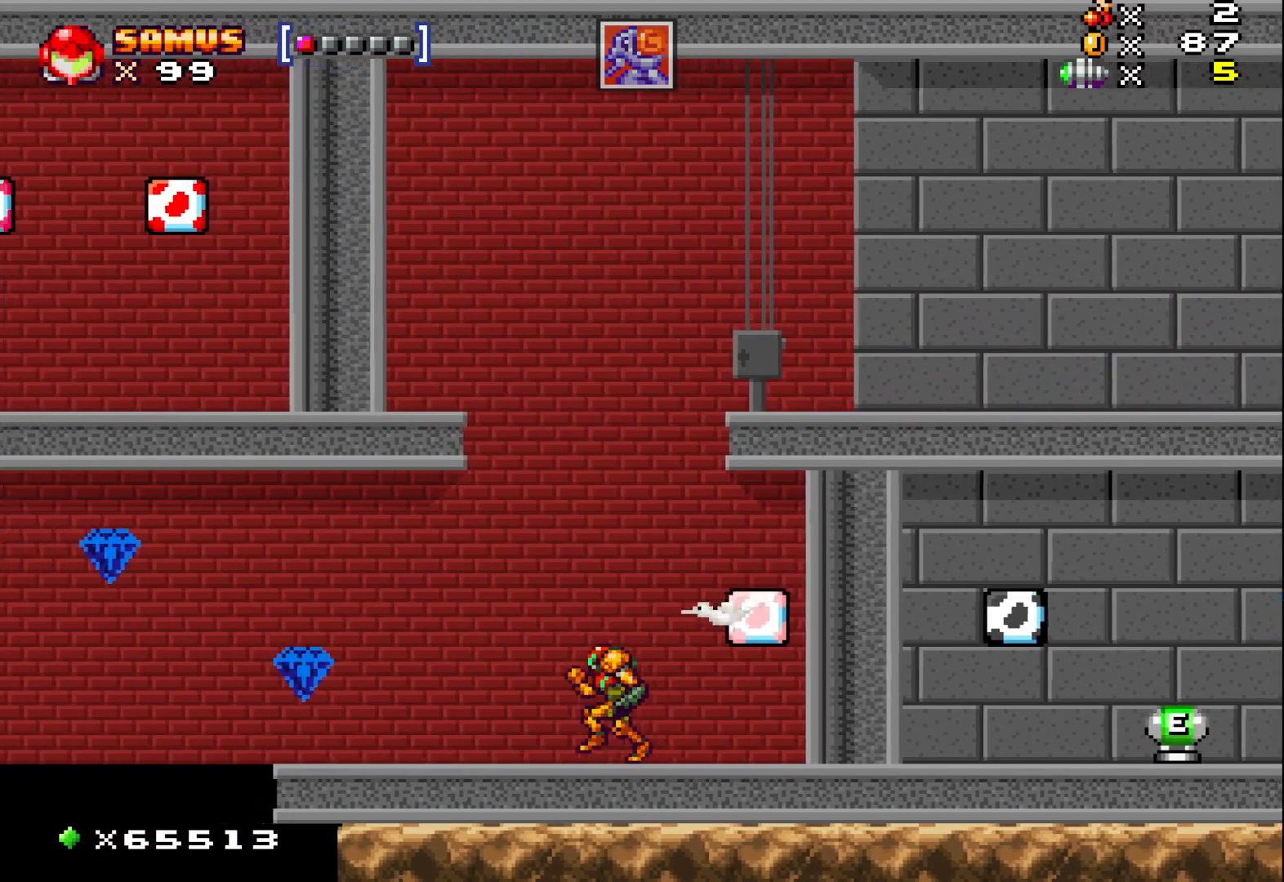
{"buttons": ["A"], "left_stick": "left", "events": [[483, "A", "down"]]}
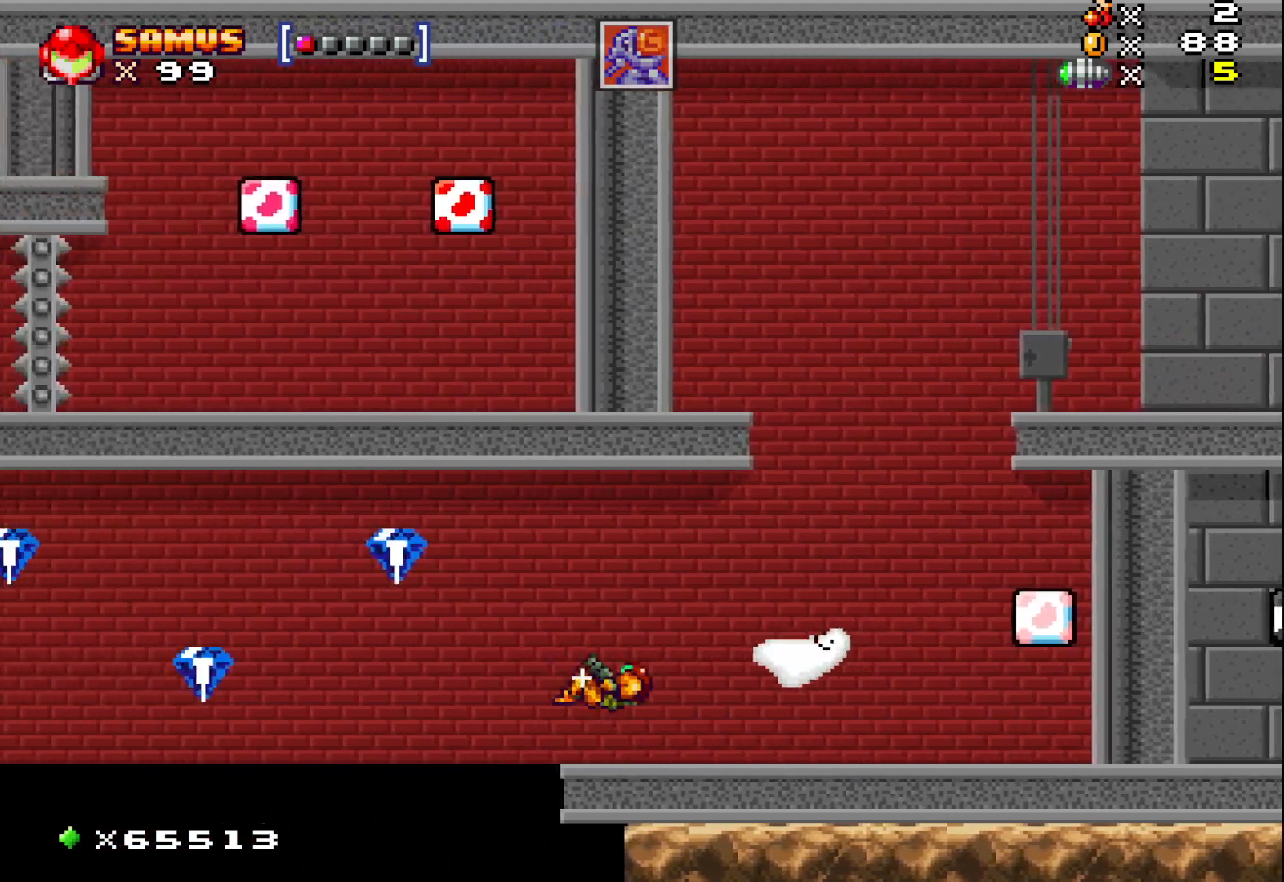
{"buttons": [], "left_stick": "right", "events": [[250, "left_stick", "right"], [417, "A", "up"]]}
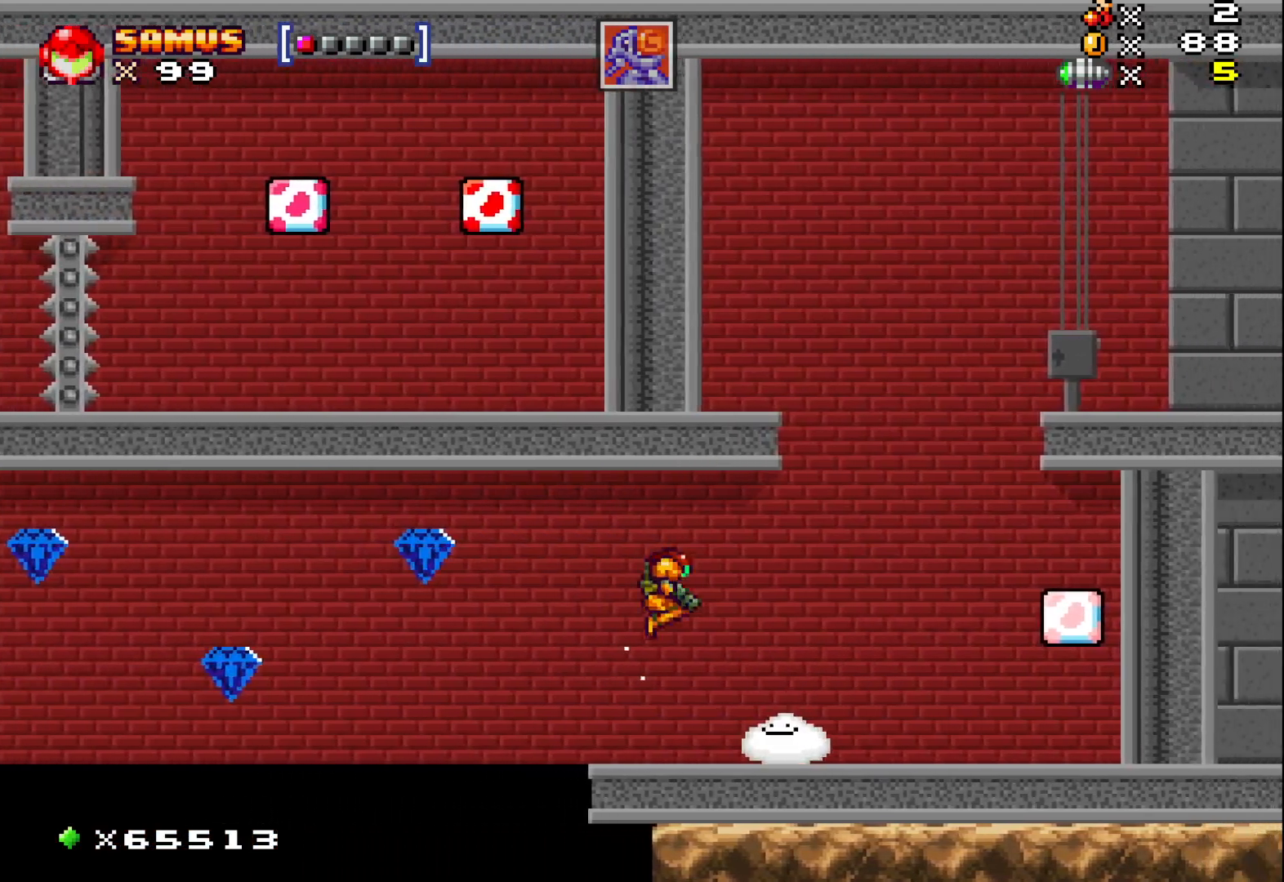
{"buttons": [], "left_stick": "right", "events": []}
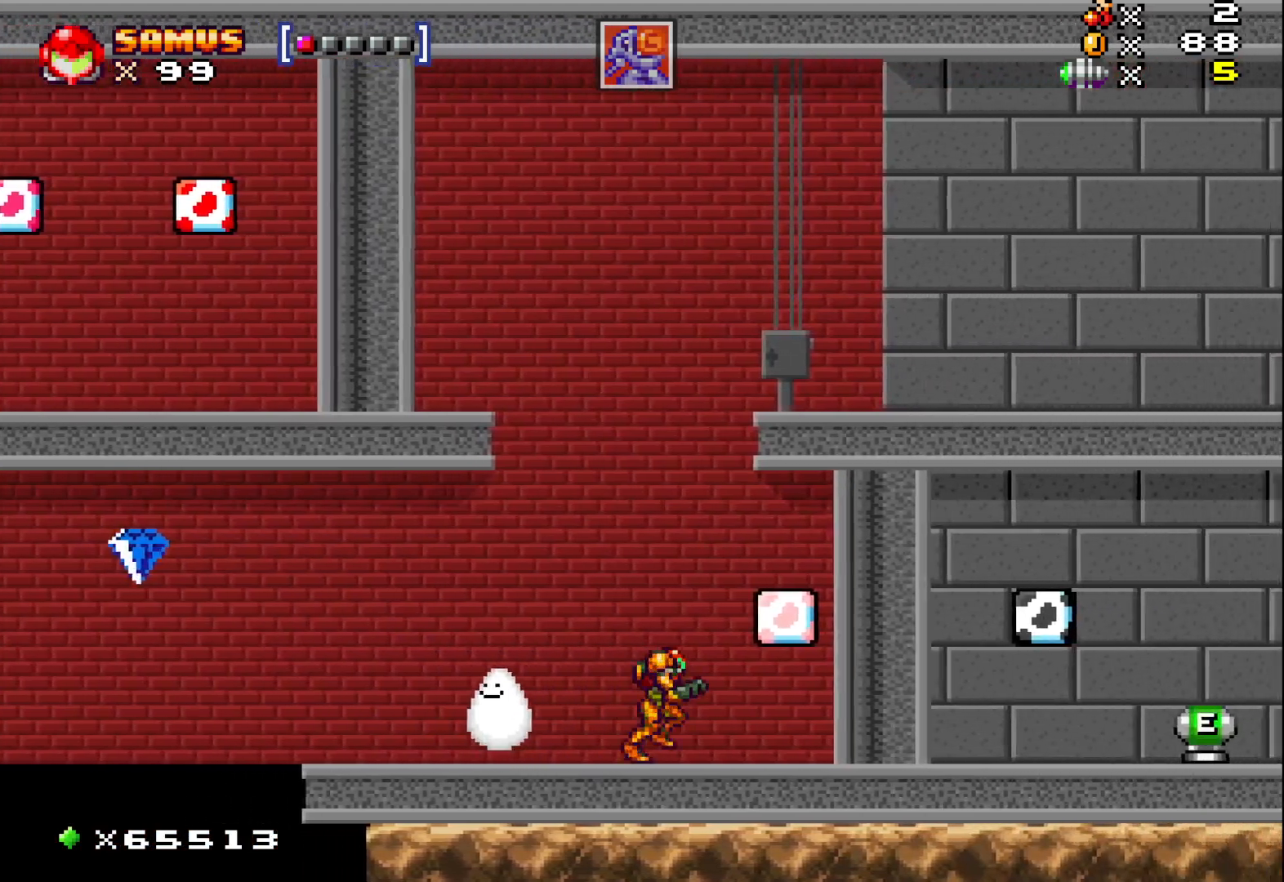
{"buttons": [], "left_stick": "left", "events": [[200, "A", "down"], [267, "left_stick", "left"], [333, "A", "up"]]}
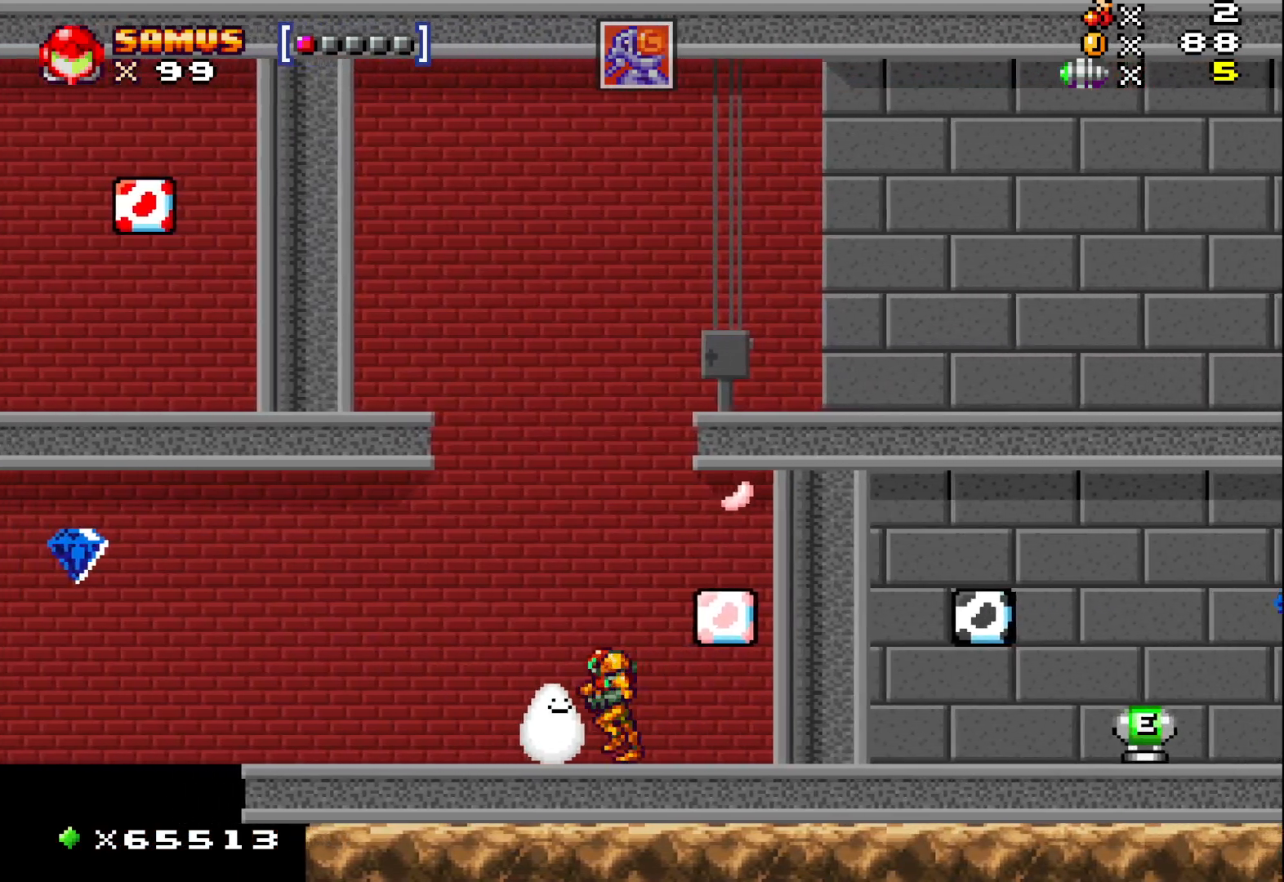
{"buttons": [], "left_stick": "right", "events": [[67, "A", "down"], [67, "left_stick", "center"], [200, "left_stick", "right"], [333, "A", "up"]]}
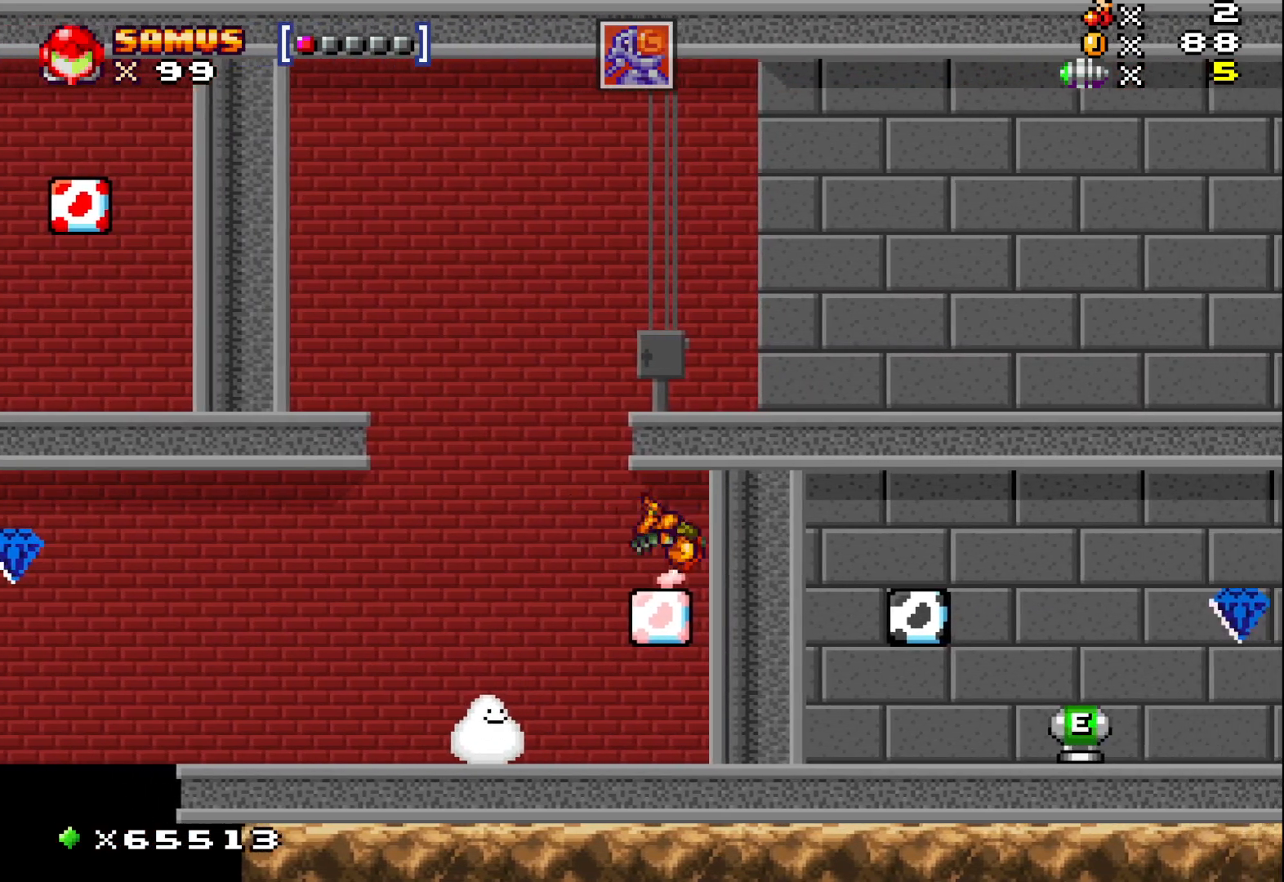
{"buttons": ["X"], "left_stick": "left", "events": [[83, "left_stick", "down"], [183, "X", "down"], [433, "left_stick", "left"]]}
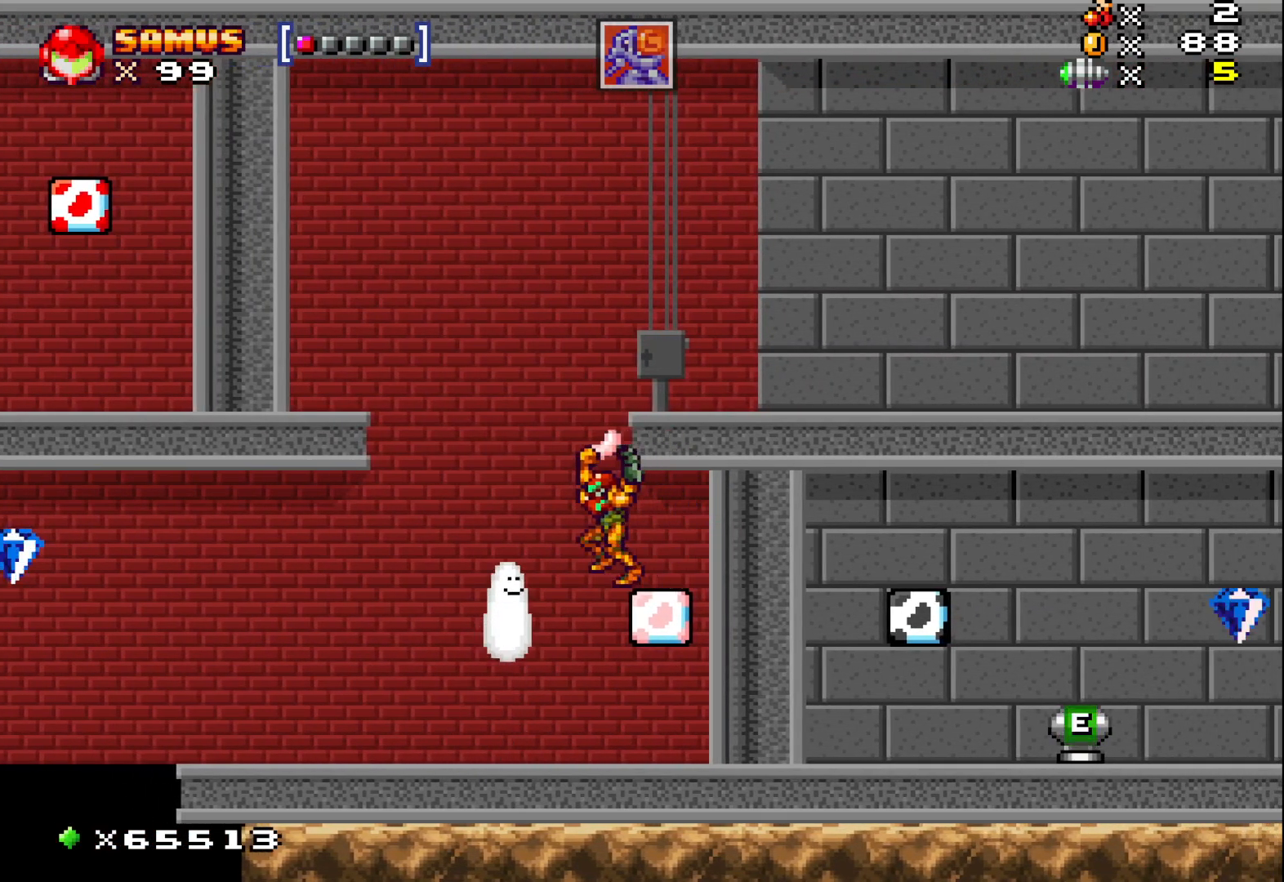
{"buttons": [], "left_stick": "left", "events": [[200, "X", "up"]]}
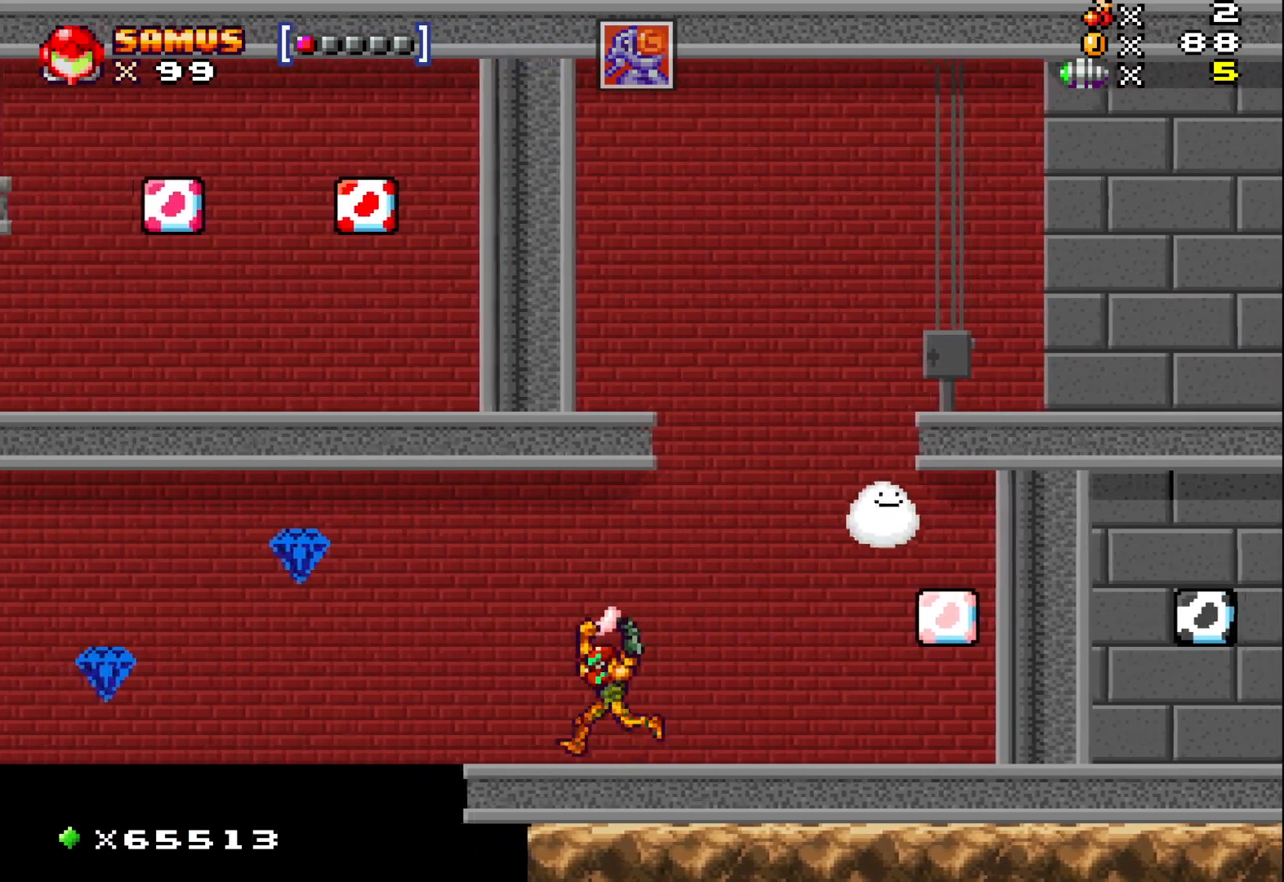
{"buttons": [], "left_stick": "center", "events": [[50, "left_stick", "center"]]}
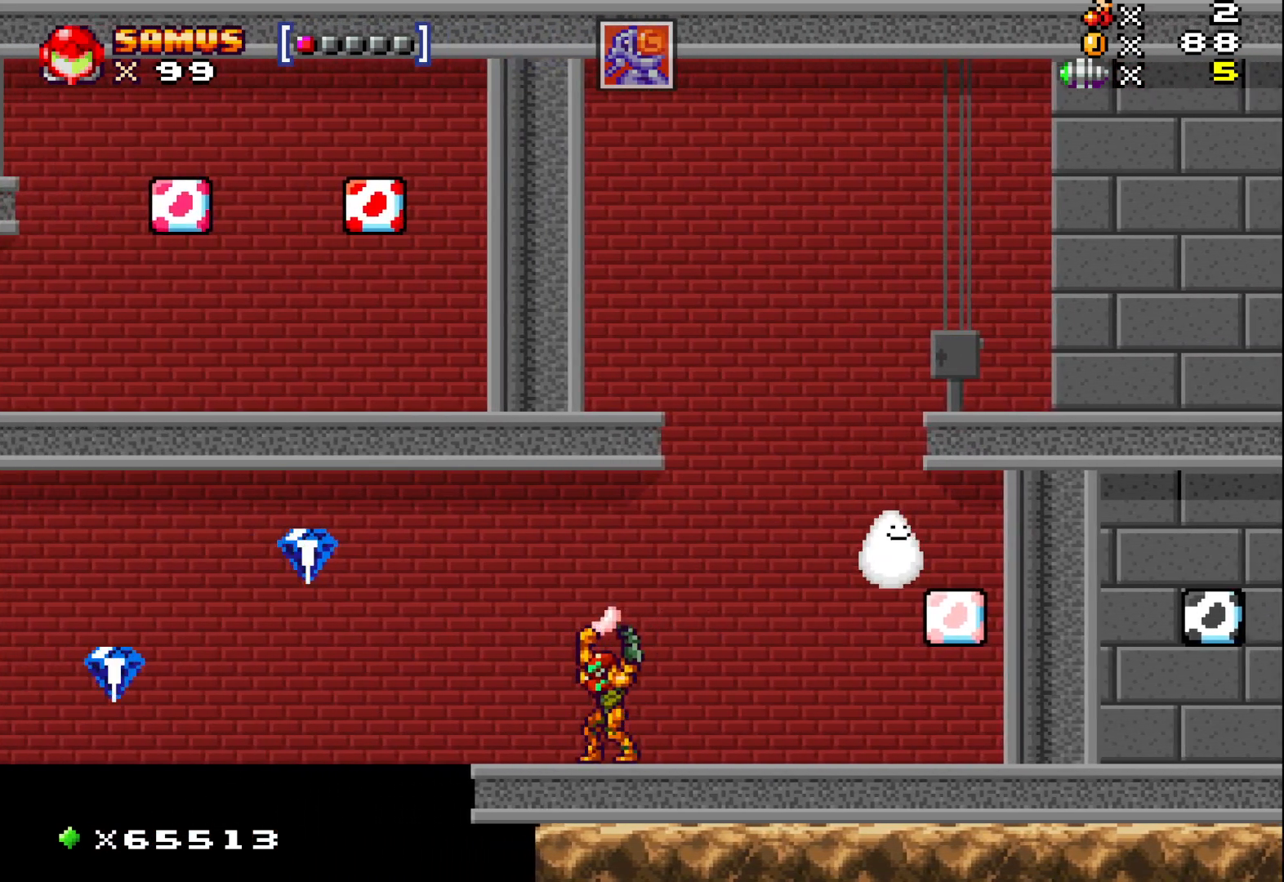
{"buttons": [], "left_stick": "center", "events": []}
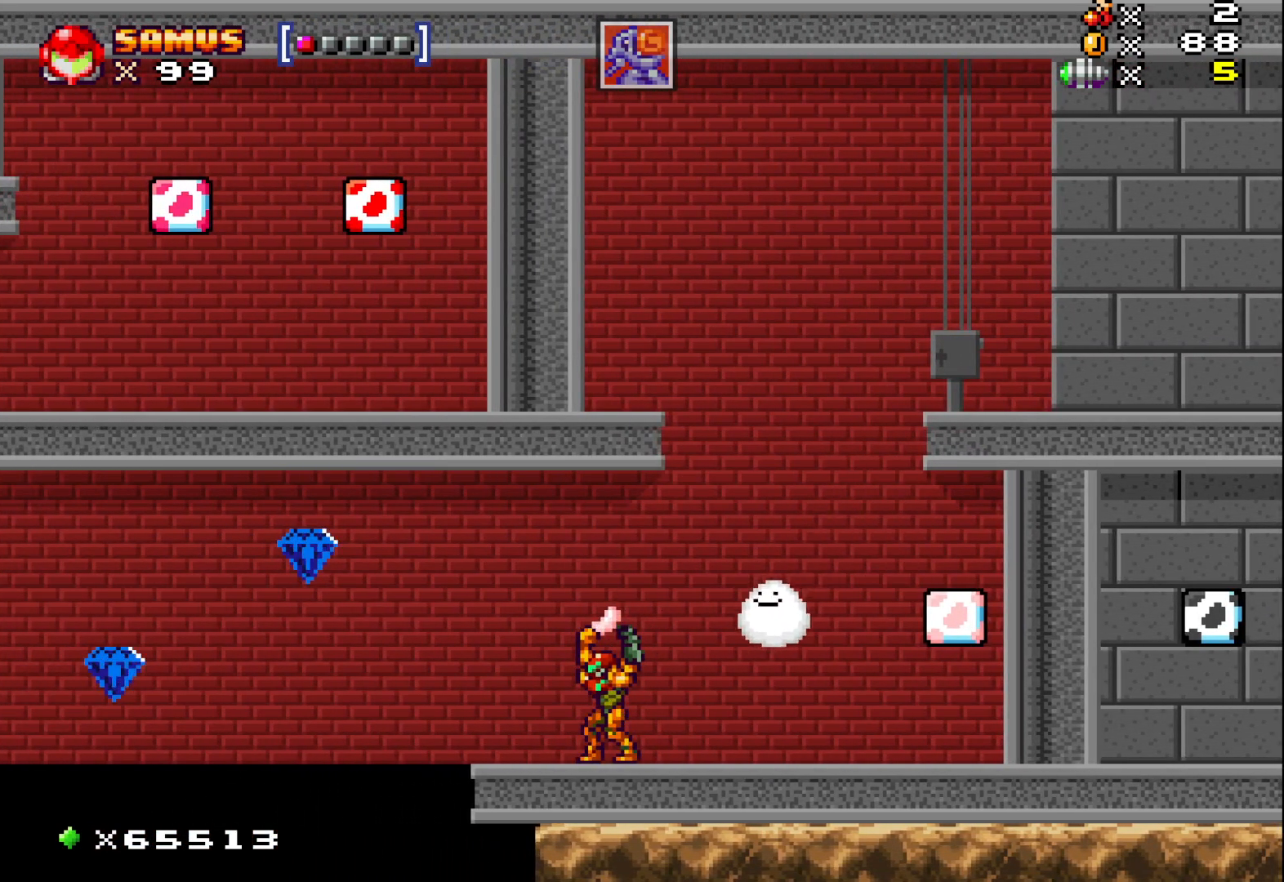
{"buttons": [], "left_stick": "center", "events": [[150, "left_stick", "right"], [383, "left_stick", "center"]]}
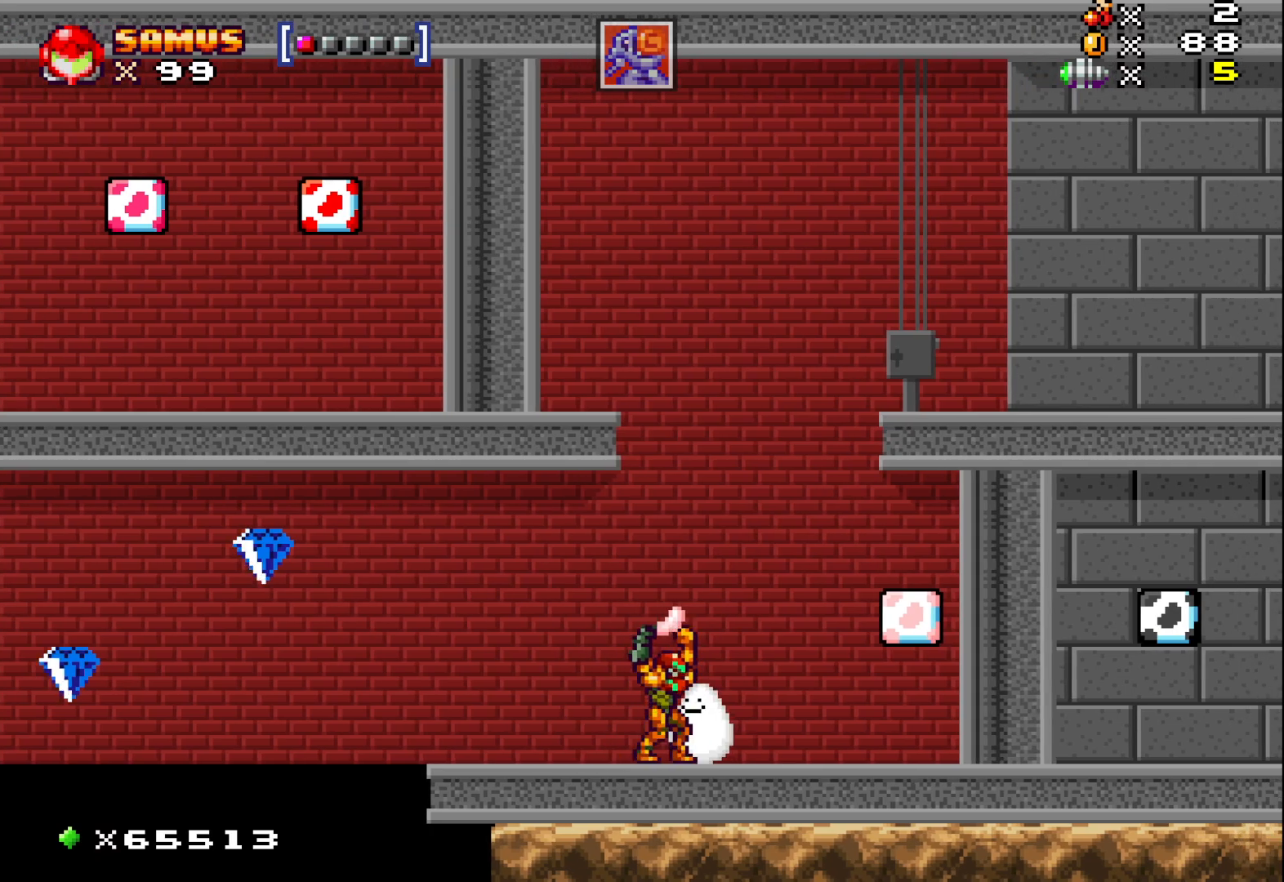
{"buttons": [], "left_stick": "left", "events": [[300, "left_stick", "left"]]}
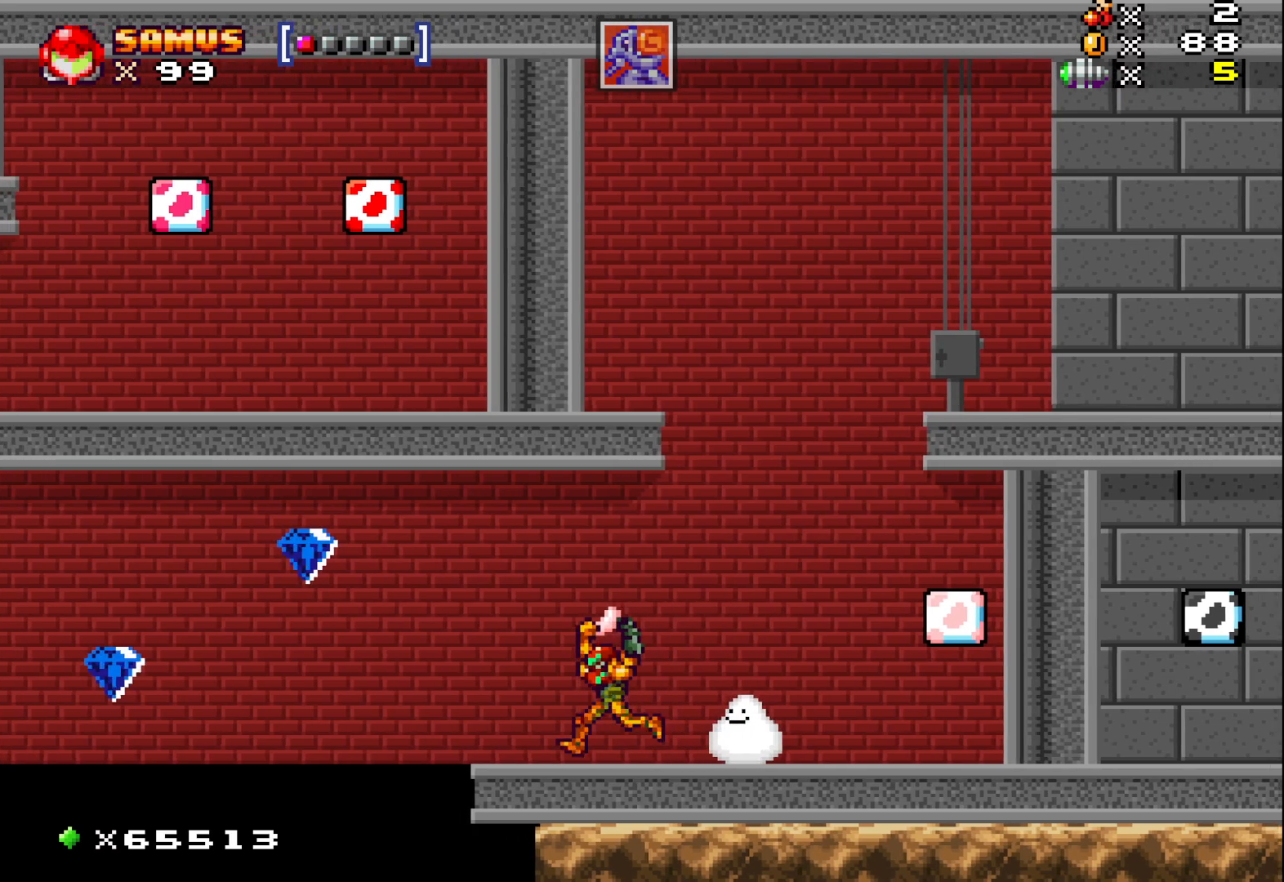
{"buttons": [], "left_stick": "center", "events": [[117, "left_stick", "center"]]}
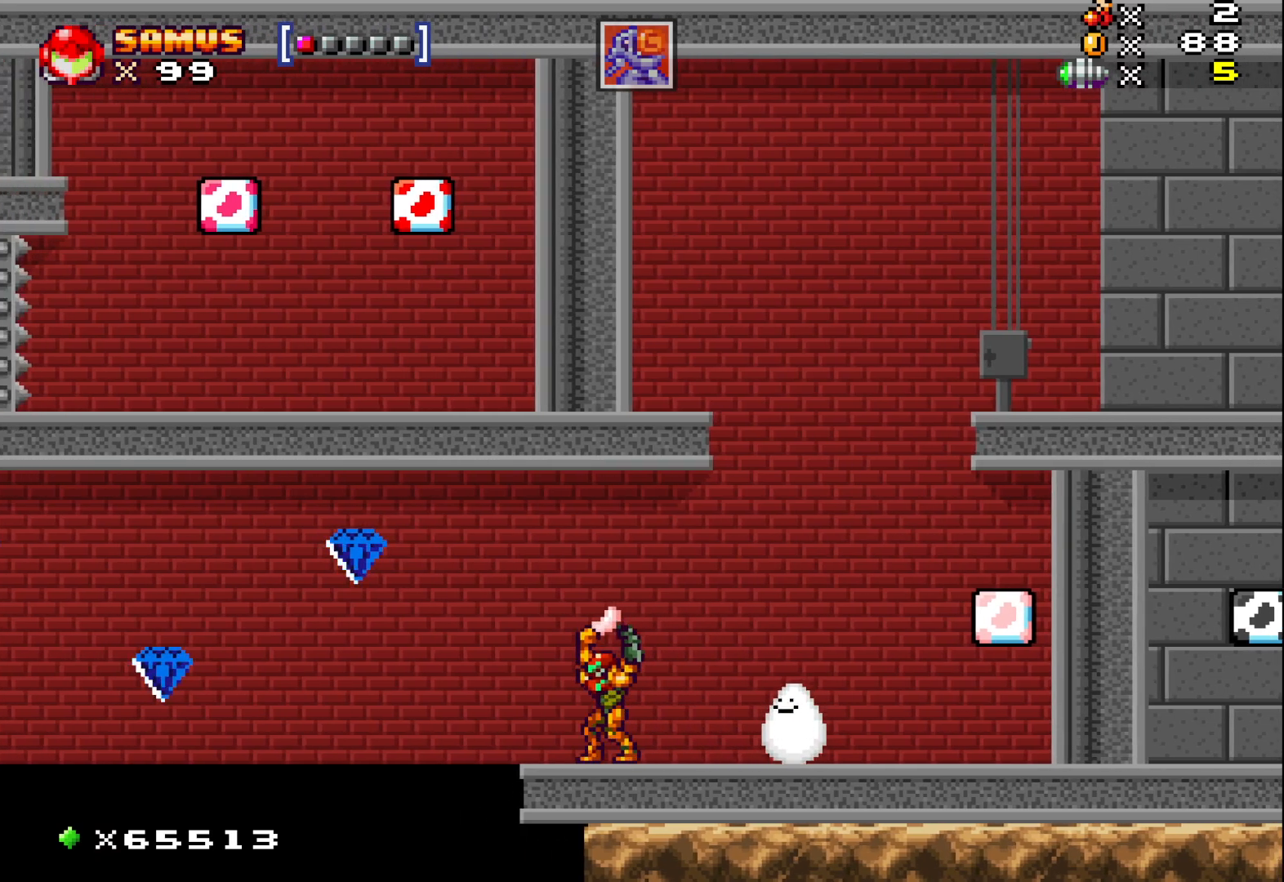
{"buttons": [], "left_stick": "center", "events": []}
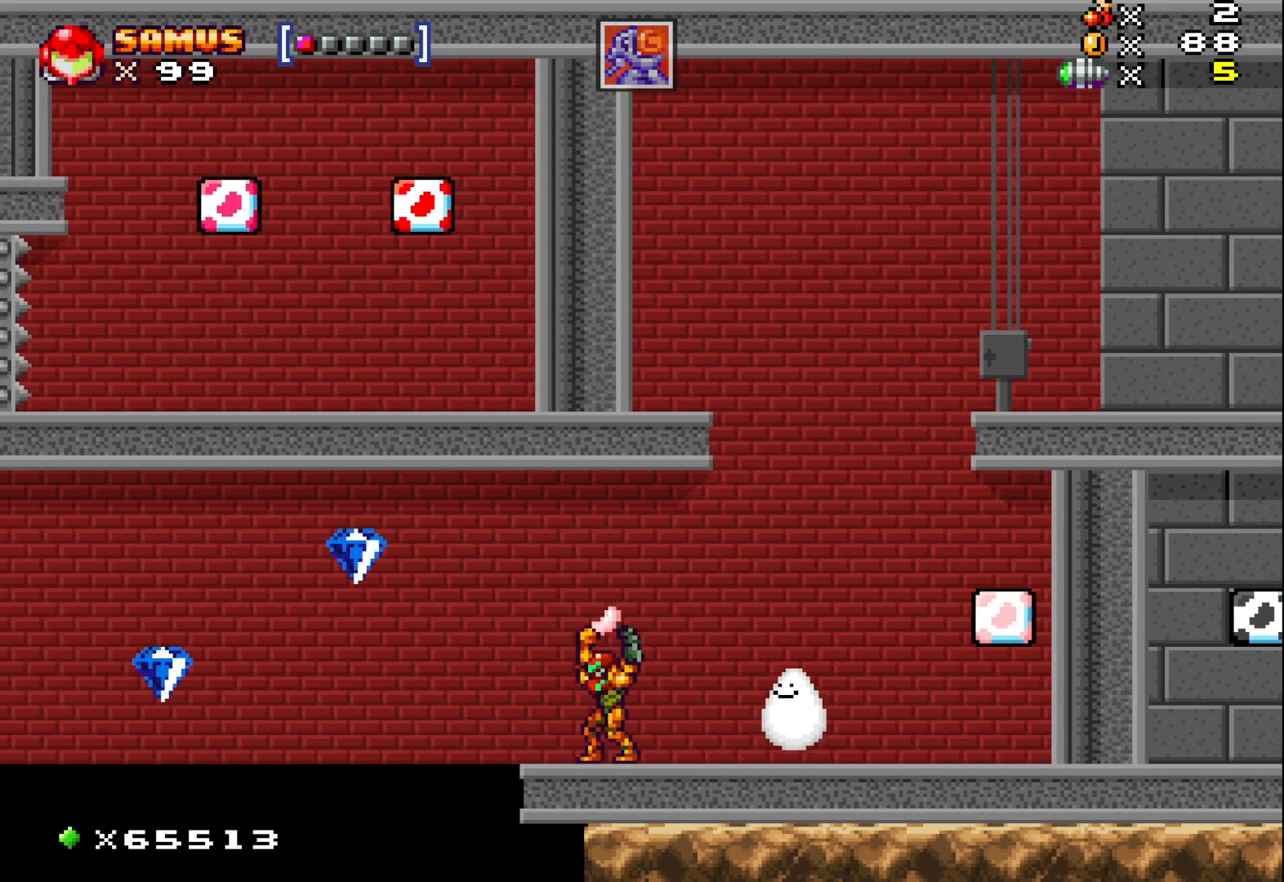
{"buttons": [], "left_stick": "center", "events": [[67, "left_stick", "left"], [217, "left_stick", "center"]]}
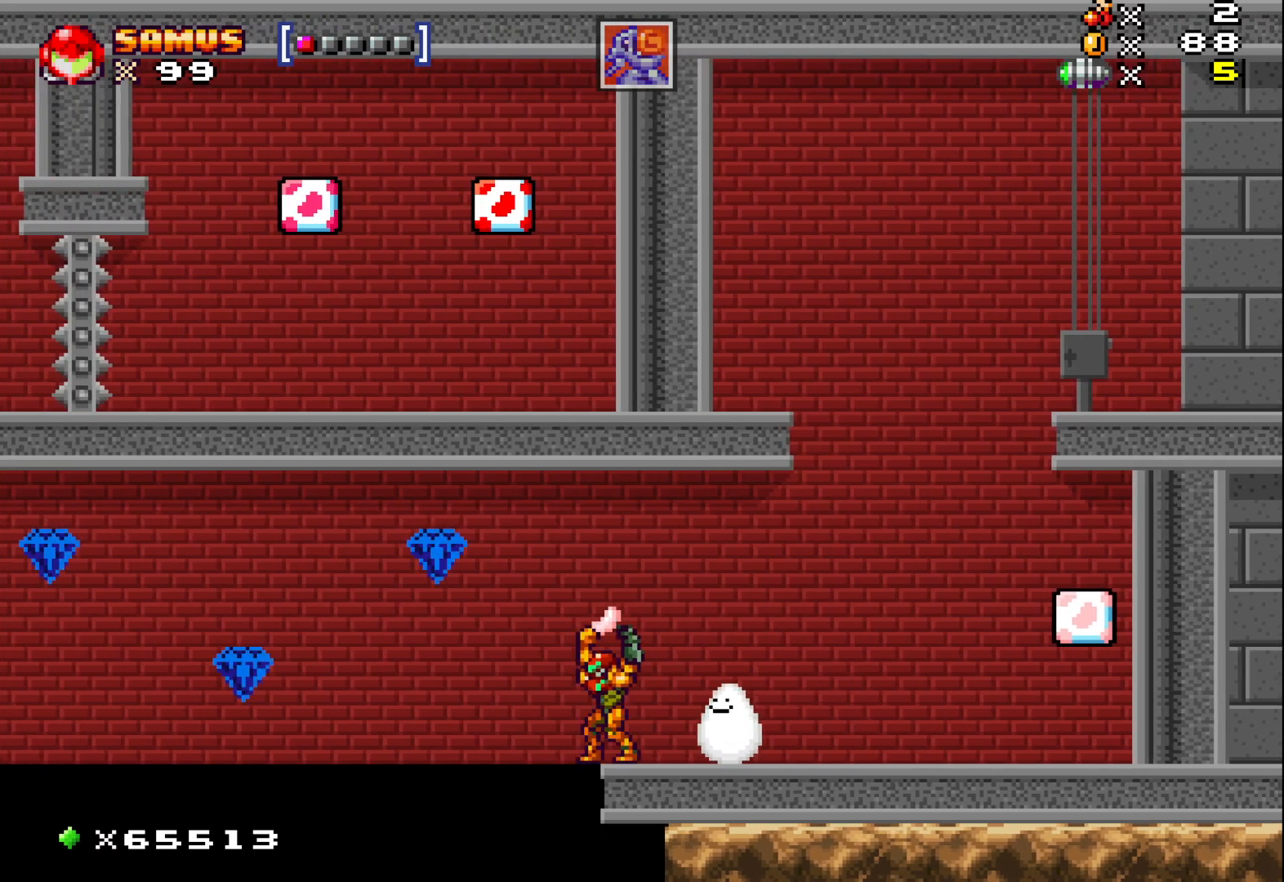
{"buttons": ["X"], "left_stick": "up", "events": [[133, "left_stick", "right"], [250, "left_stick", "up-right"], [383, "left_stick", "up"], [450, "X", "down"]]}
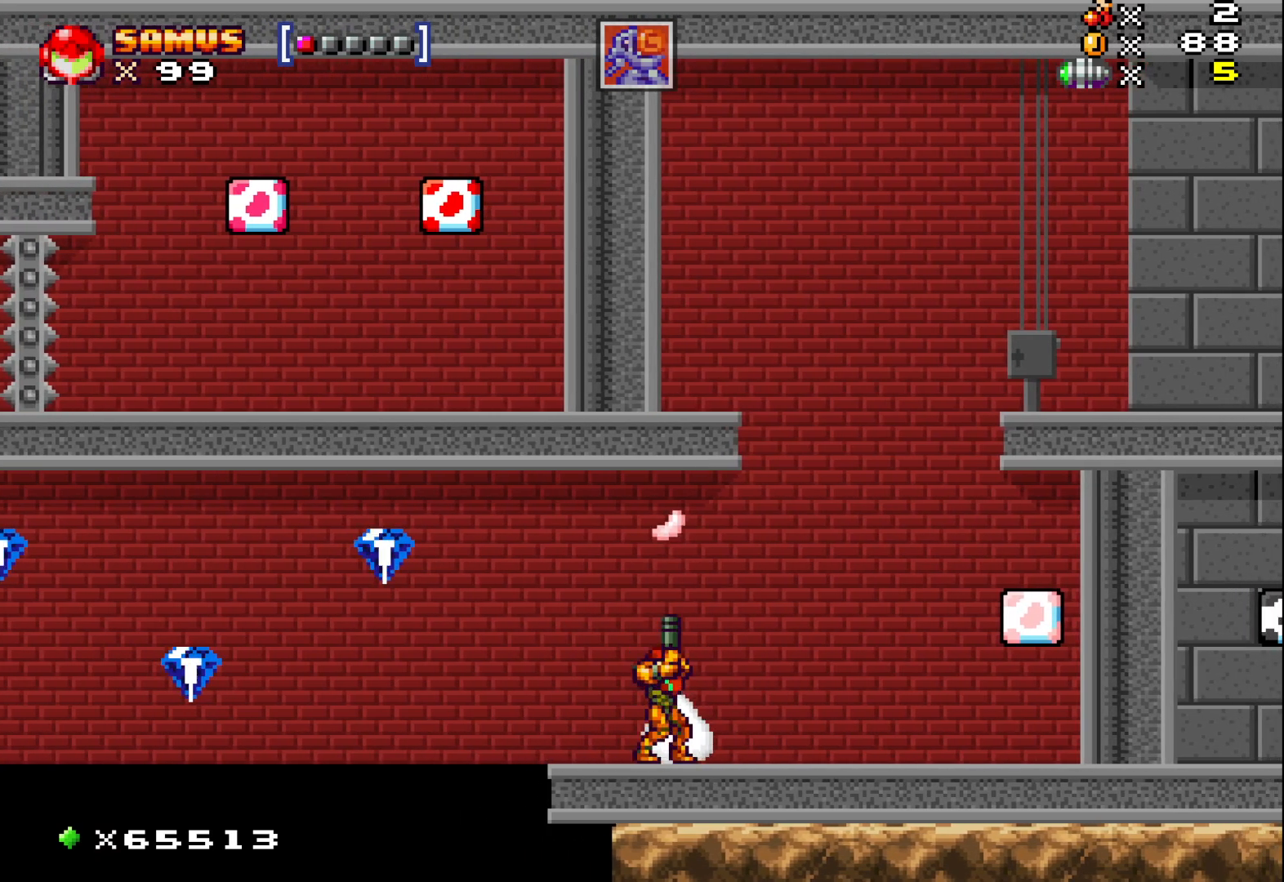
{"buttons": [], "left_stick": "right", "events": [[100, "X", "up"], [233, "left_stick", "center"], [500, "left_stick", "right"]]}
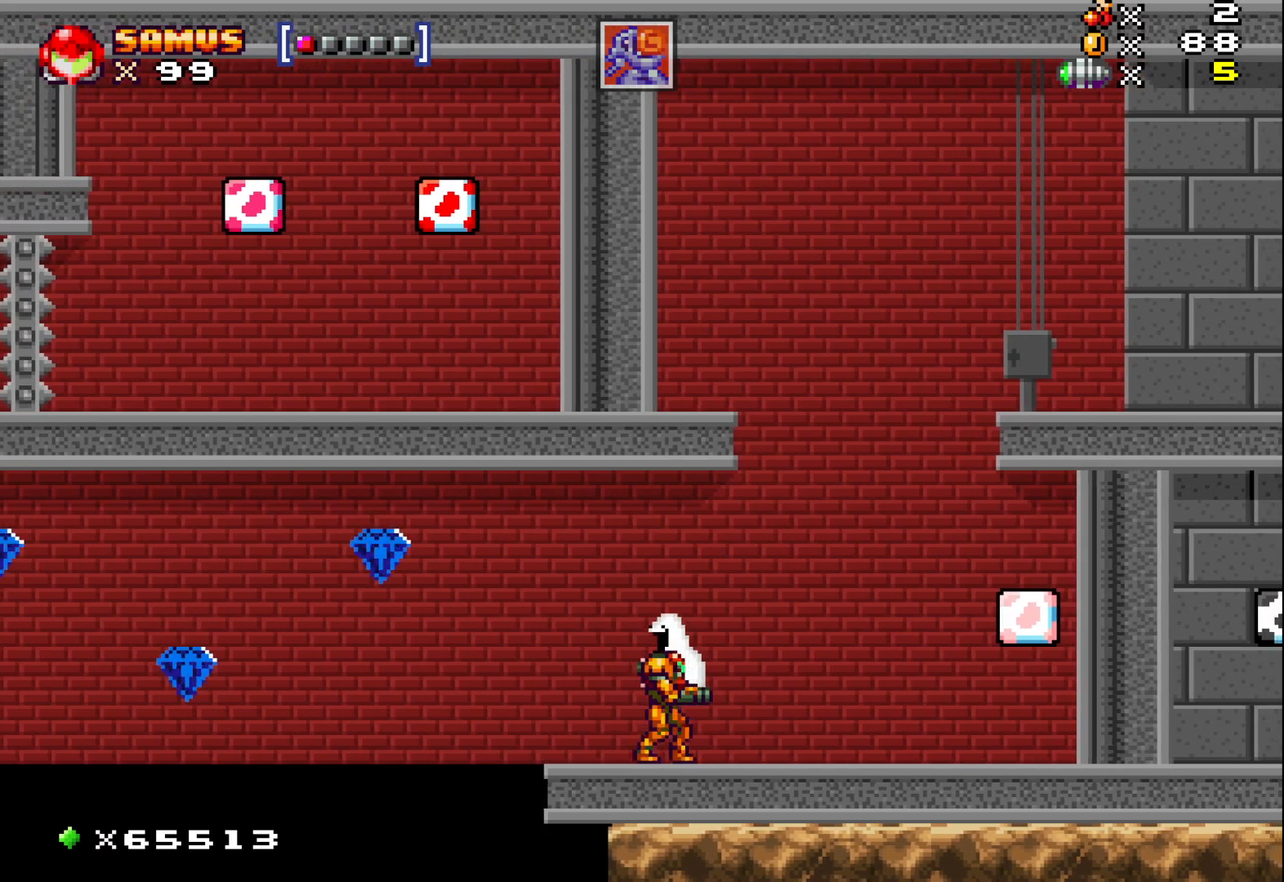
{"buttons": [], "left_stick": "left", "events": [[233, "left_stick", "center"], [417, "left_stick", "left"]]}
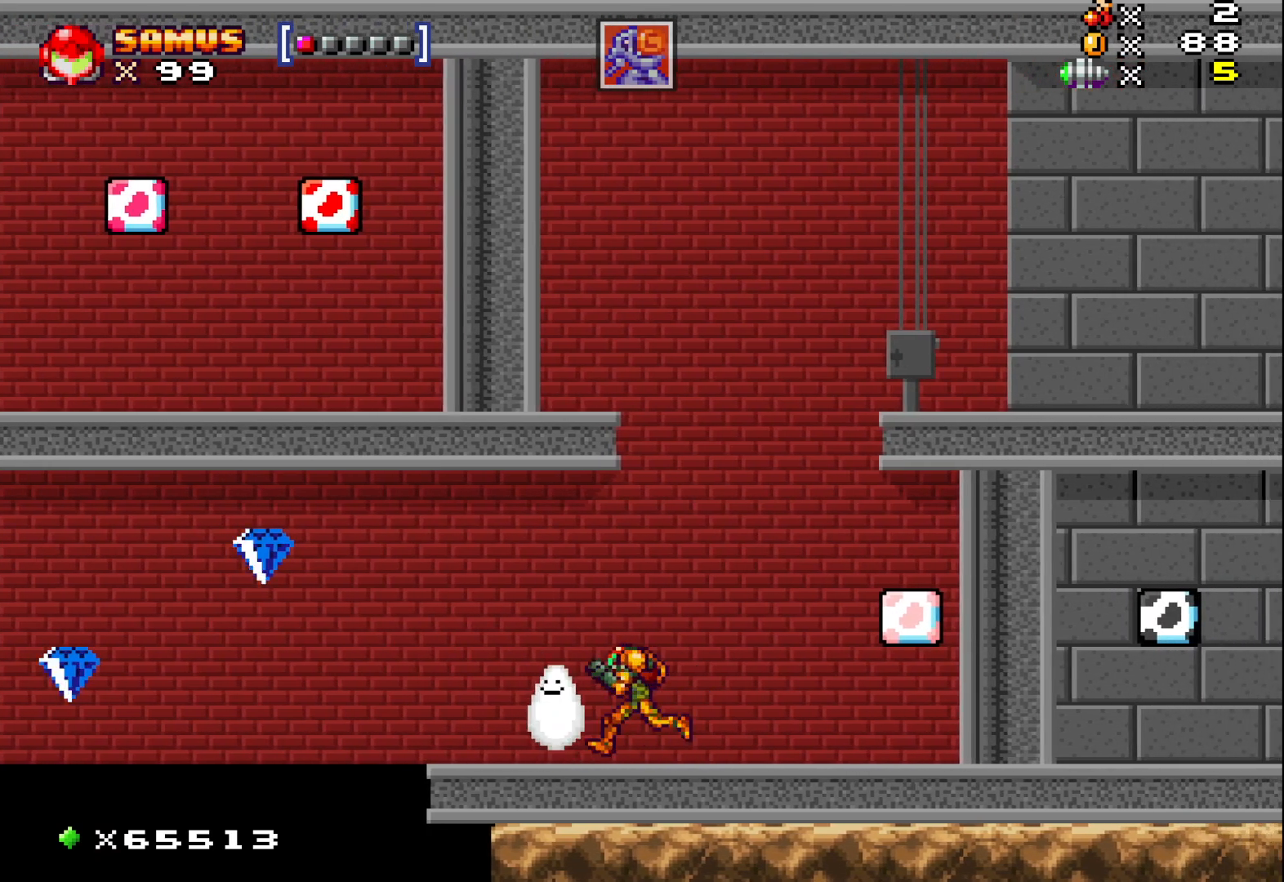
{"buttons": [], "left_stick": "center", "events": [[67, "left_stick", "center"], [333, "A", "down"], [483, "A", "up"]]}
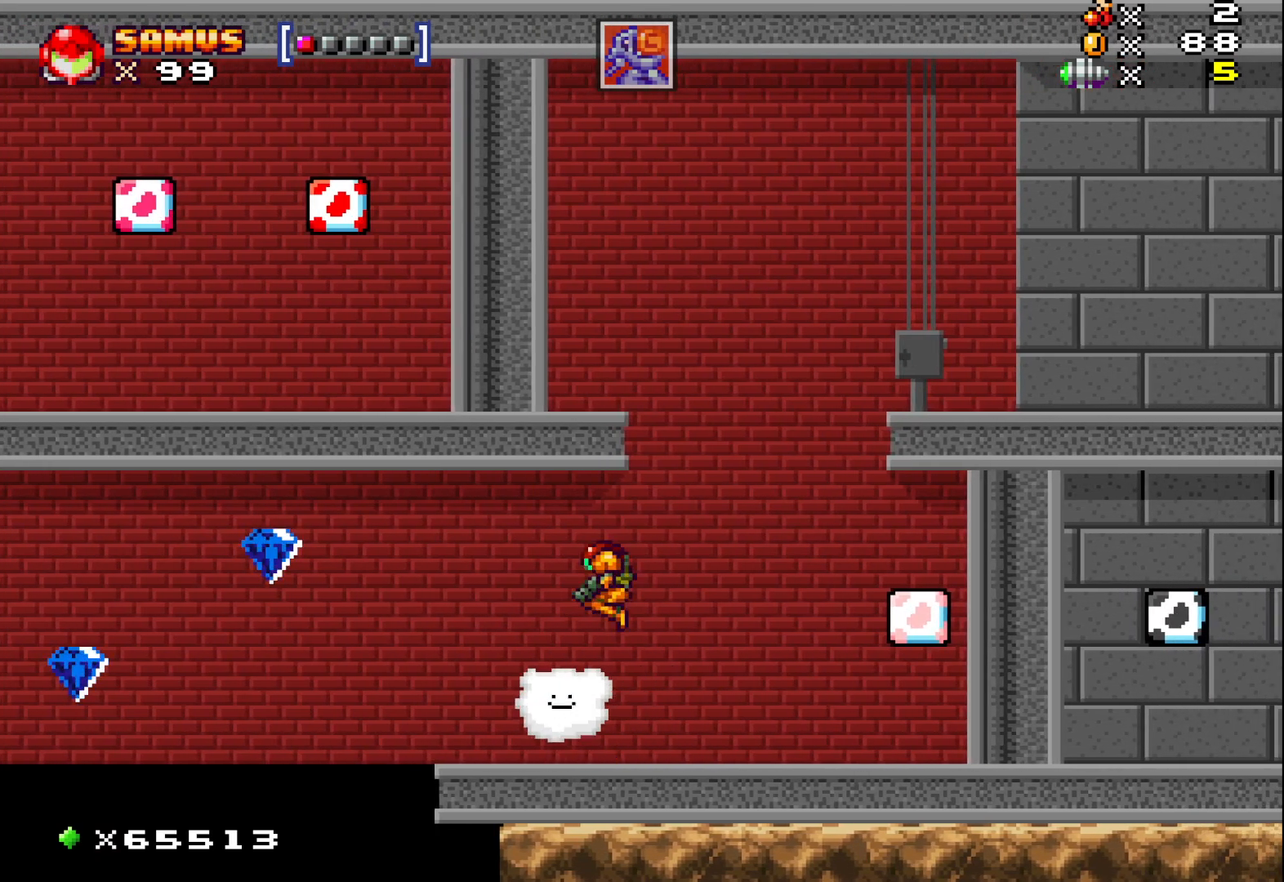
{"buttons": [], "left_stick": "left", "events": [[167, "left_stick", "down"], [317, "left_stick", "center"], [433, "left_stick", "left"]]}
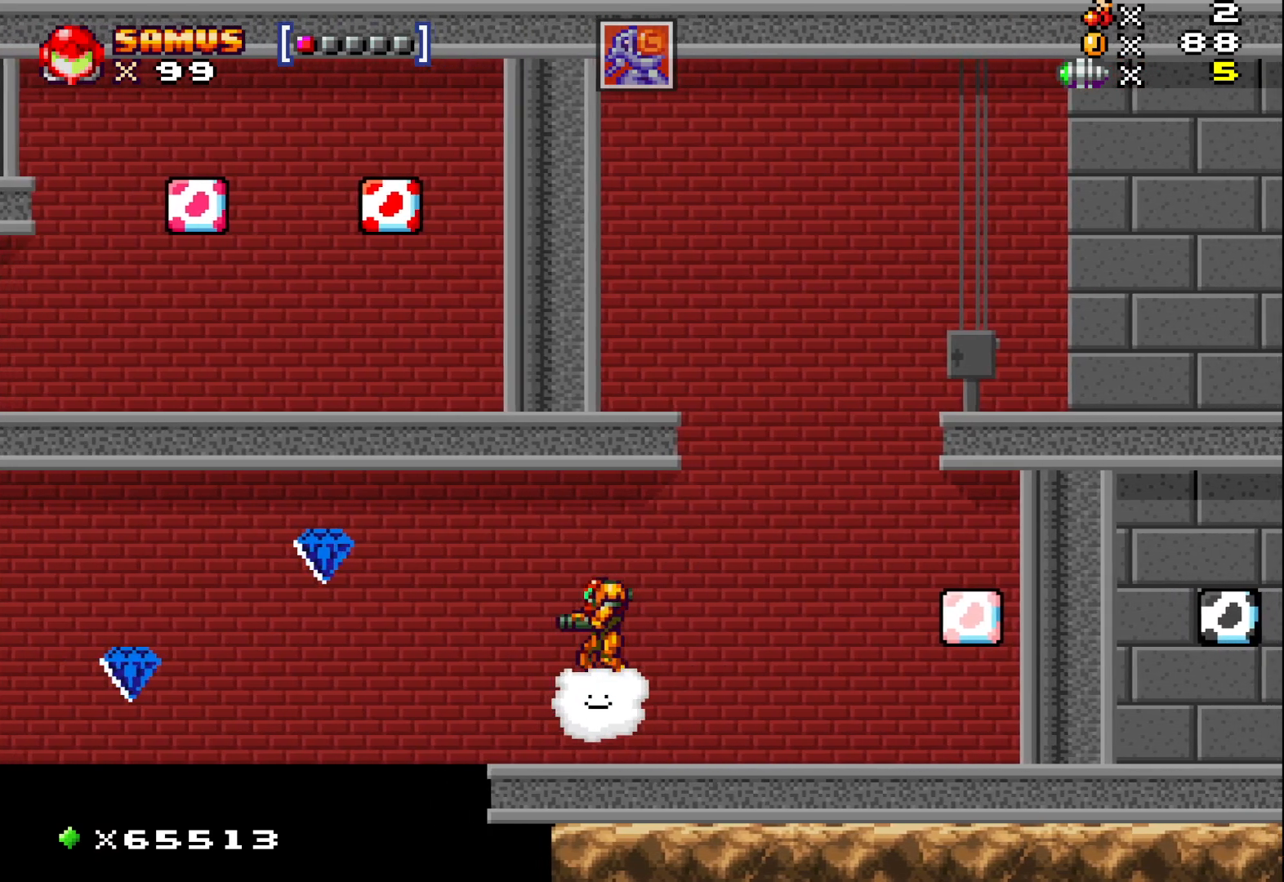
{"buttons": [], "left_stick": "left", "events": [[150, "left_stick", "up-left"], [367, "left_stick", "left"]]}
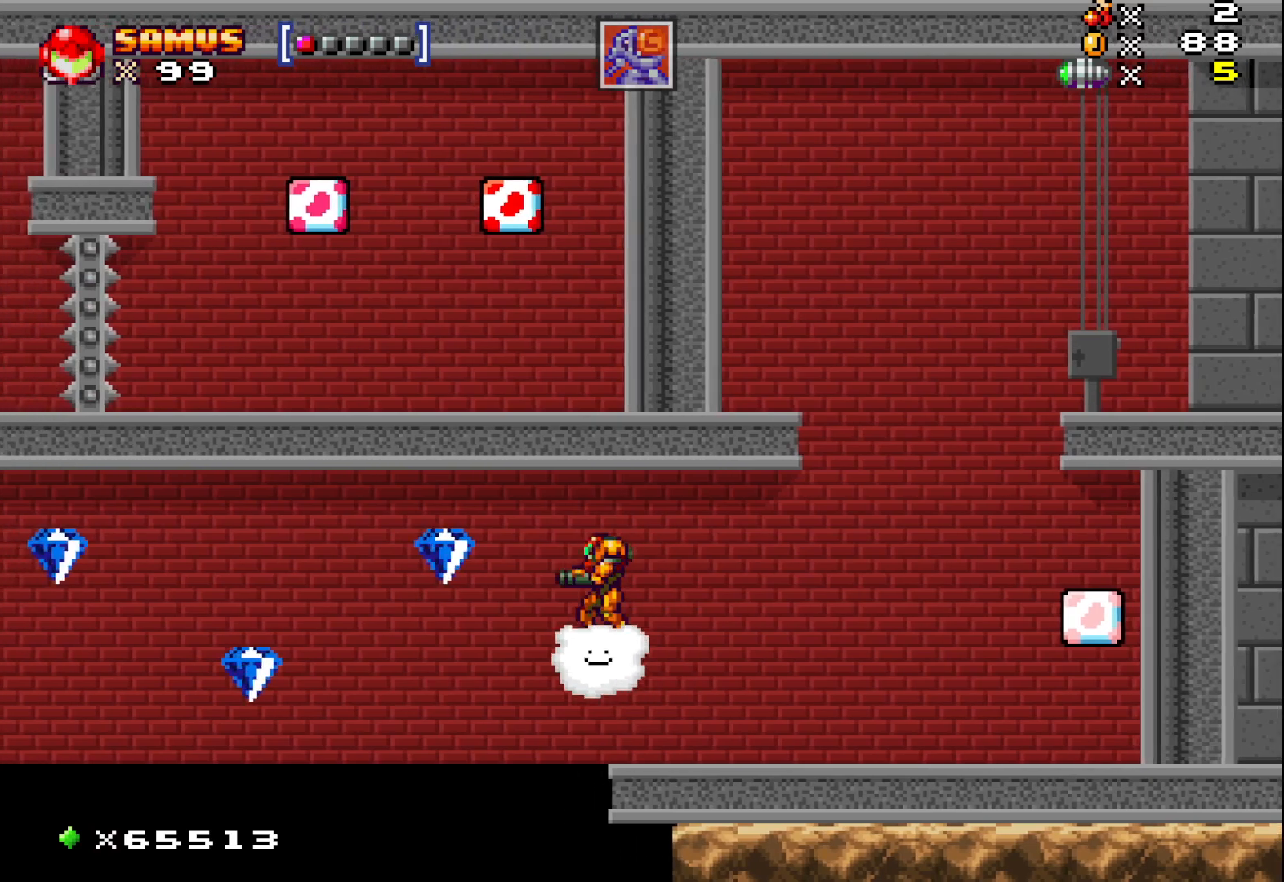
{"buttons": [], "left_stick": "left", "events": []}
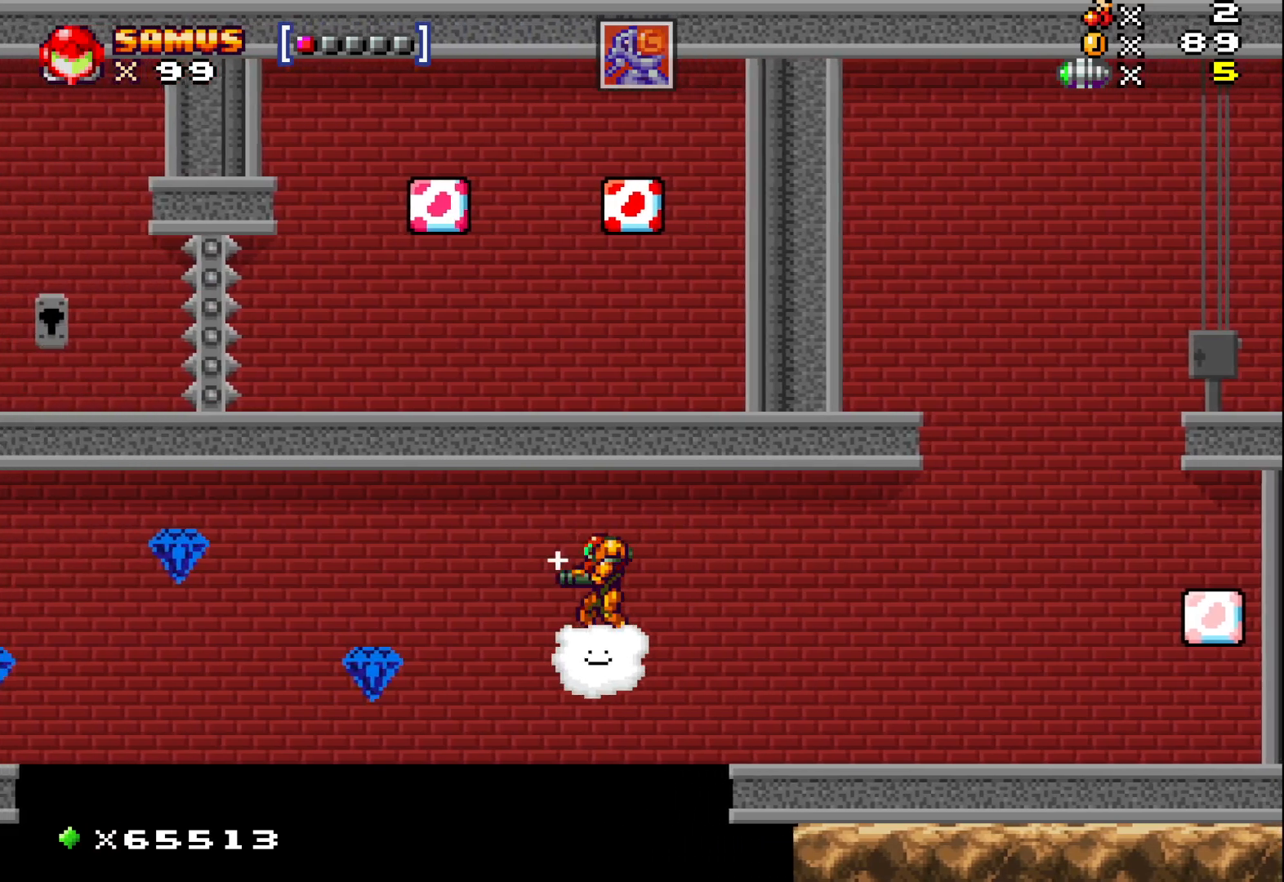
{"buttons": [], "left_stick": "down-left", "events": [[417, "left_stick", "down"], [483, "left_stick", "down-left"]]}
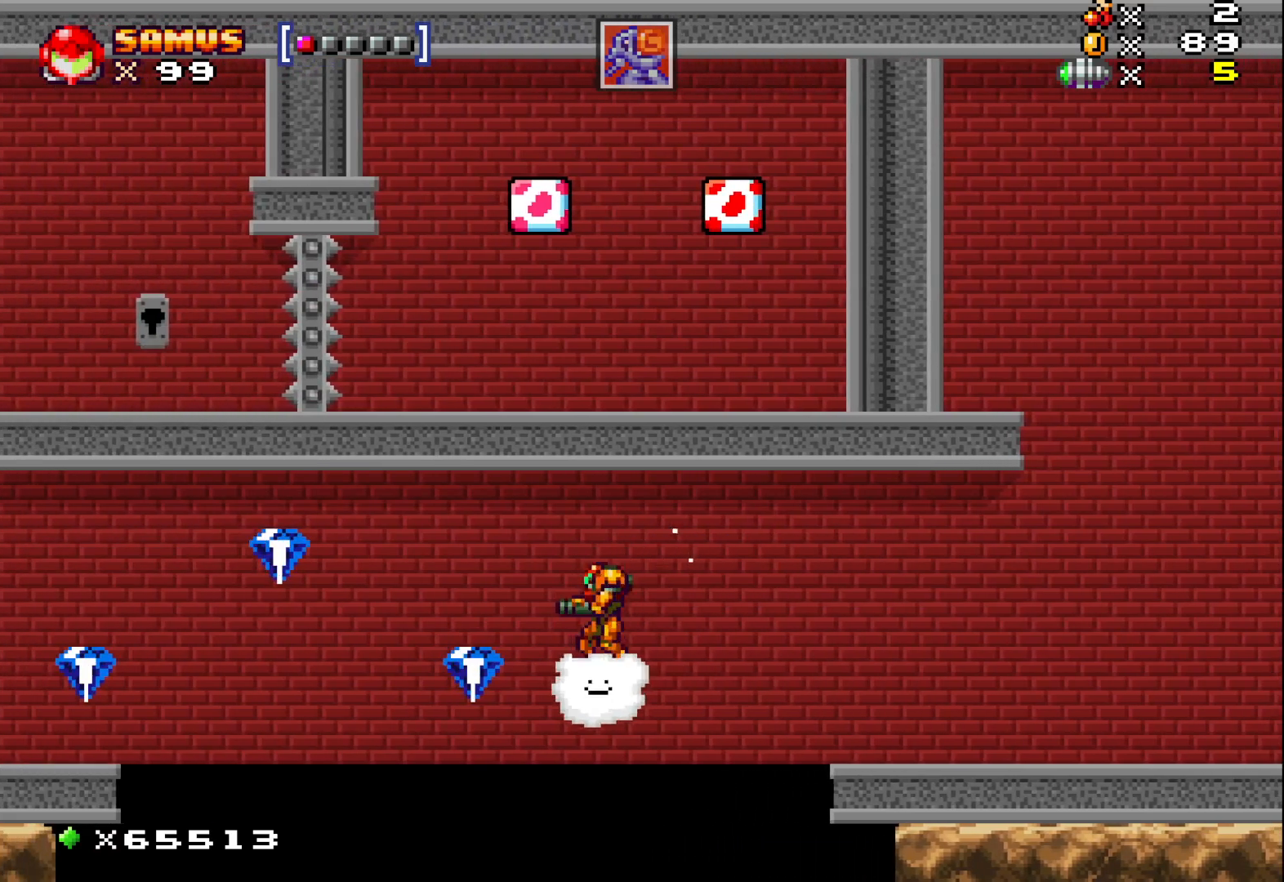
{"buttons": [], "left_stick": "left", "events": [[17, "left_stick", "left"]]}
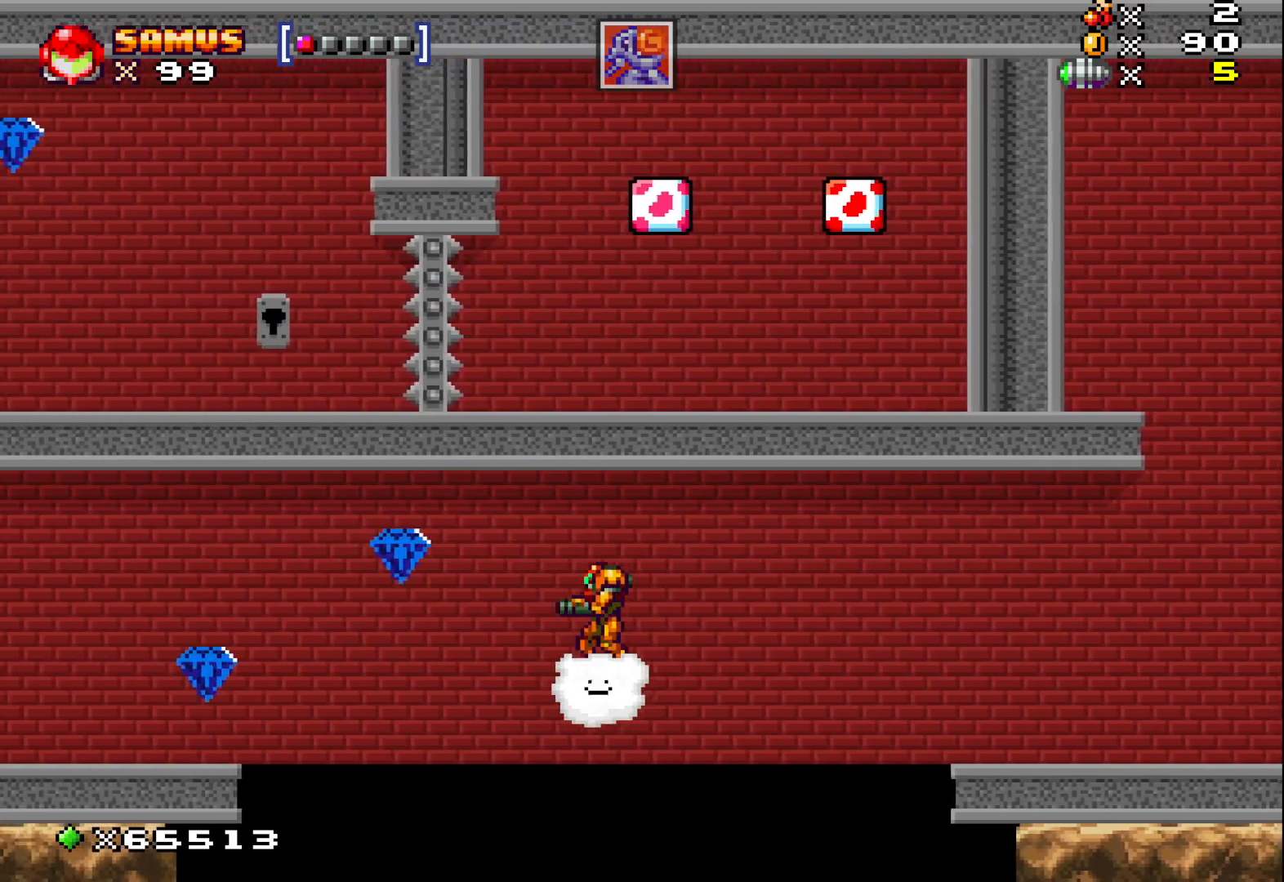
{"buttons": [], "left_stick": "left", "events": [[300, "left_stick", "up"], [483, "left_stick", "left"]]}
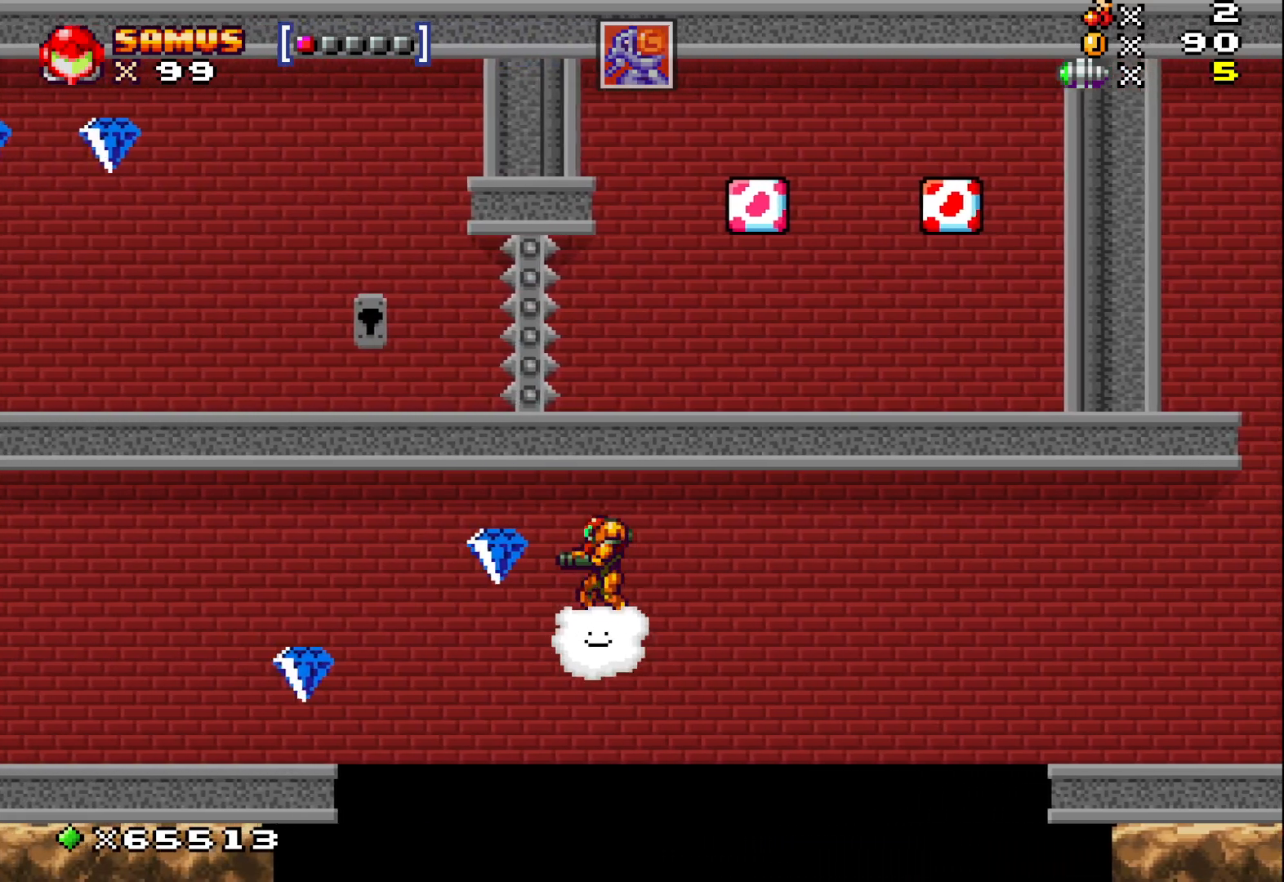
{"buttons": [], "left_stick": "left", "events": []}
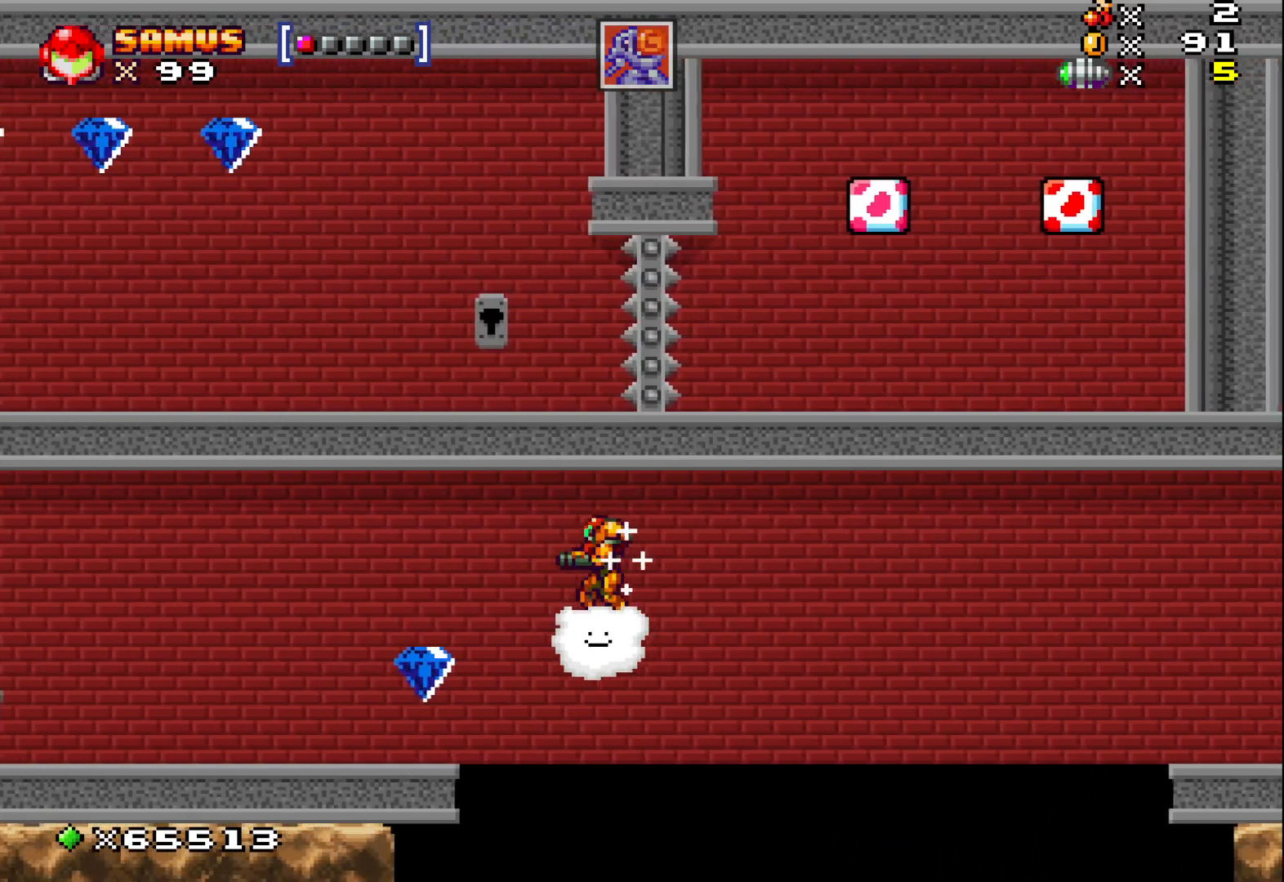
{"buttons": [], "left_stick": "left", "events": []}